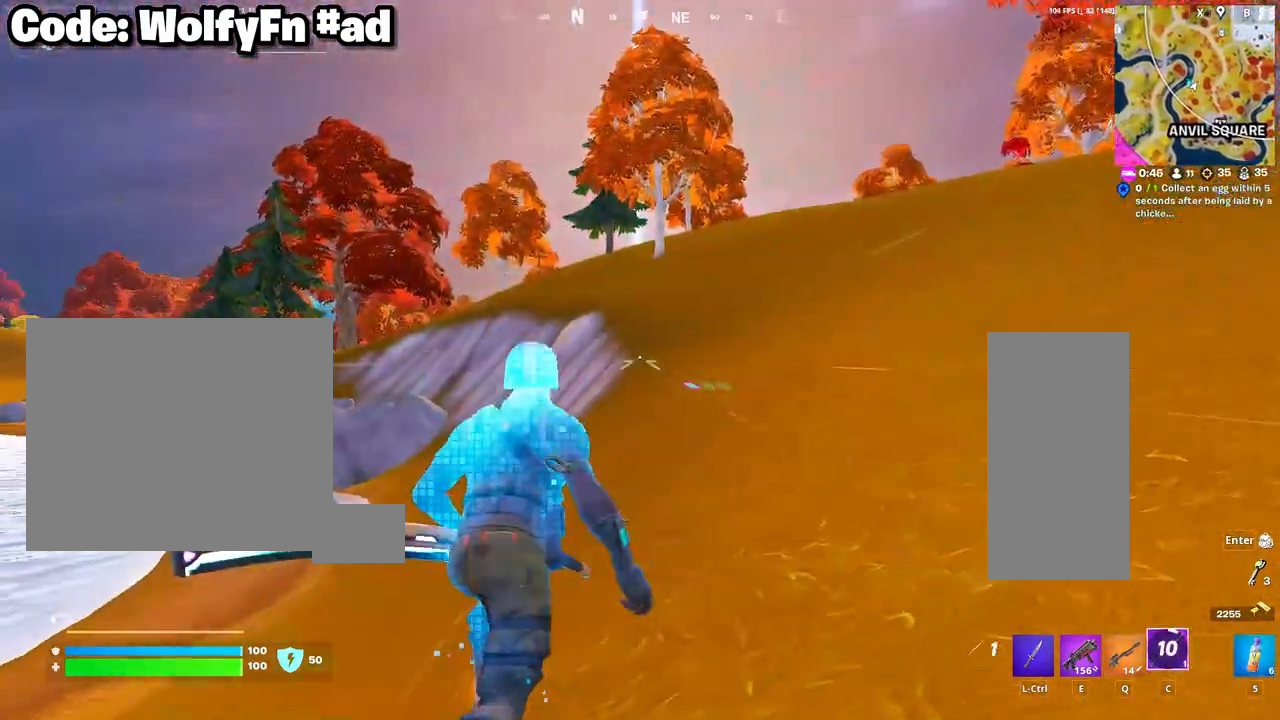
Gameplay with keyboard and mouse; each line is a JSON object with the keys and mouse buttons held at the frame after it. "events" lists presses ("down") and releases ("up") of "1", "2", "3", "4", "5", "a", "alt", "c", "caps_lock", "ctrl", "d", "e", "f", "g", "q", "r", "s", "shift", "space", "t", "tab", "v", "w", "x", "z", "mouse_left", "mouse_wheel" and "mouse_right" between this image and that frame as [ms after this image, input, new state], when the widget could be followed in between. "mouse_left", "mouse_wheel", "mouse_right" = the "left", "wheel", "right" buttons of the "mouse" list. No other keys are recorded. "wheel" means that the mouse wheel is clicked or scrolled. "mouse_move" is the direction in which the mouse moves at that frame (one of eight, or "still"), when it could be read.
{"keys": ["d", "w"], "mouse": [], "mouse_move": "up-right", "events": [[217, "mouse_right", "down"], [300, "mouse_right", "up"]]}
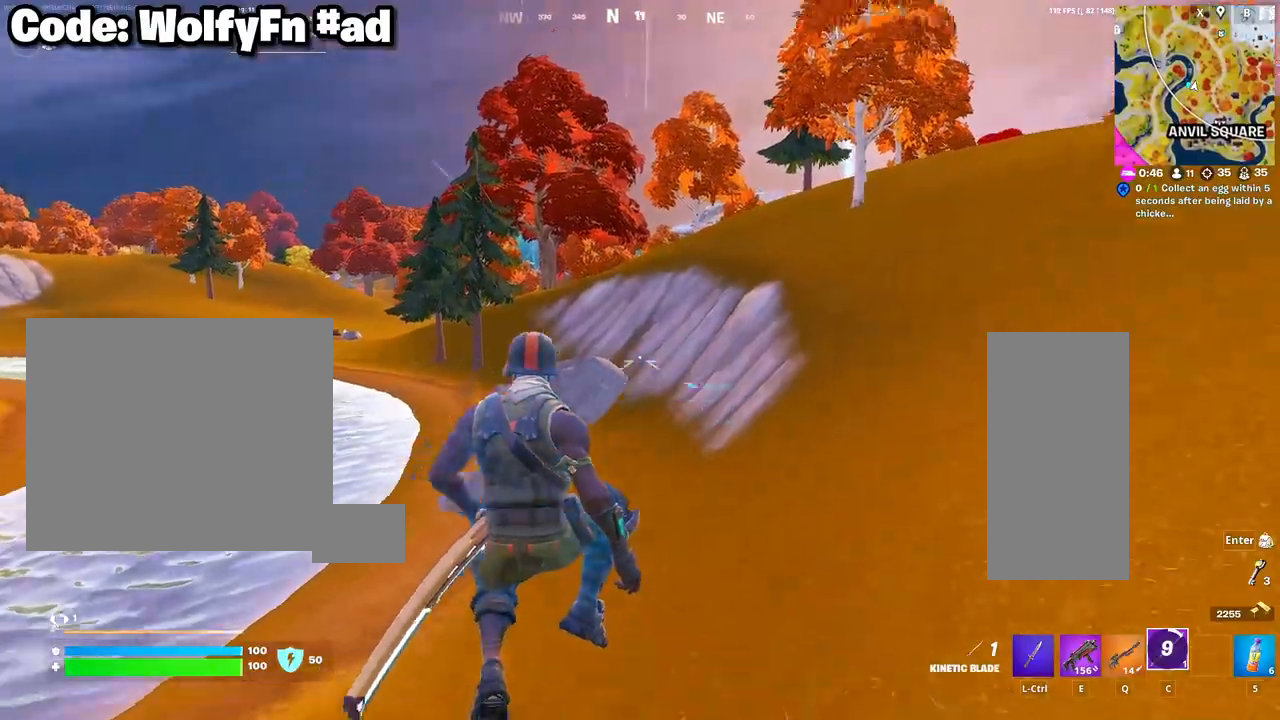
{"keys": ["w"], "mouse": [], "mouse_move": "still", "events": [[133, "d", "up"]]}
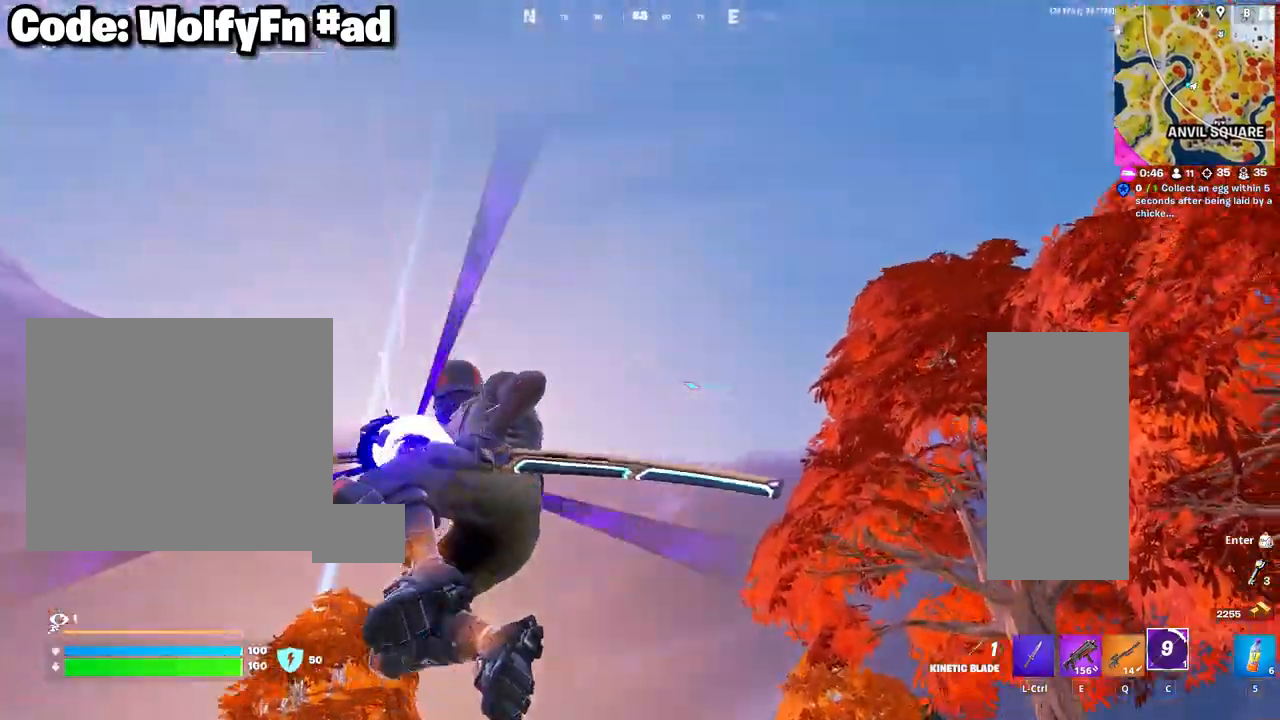
{"keys": ["w"], "mouse": [], "mouse_move": "down", "events": []}
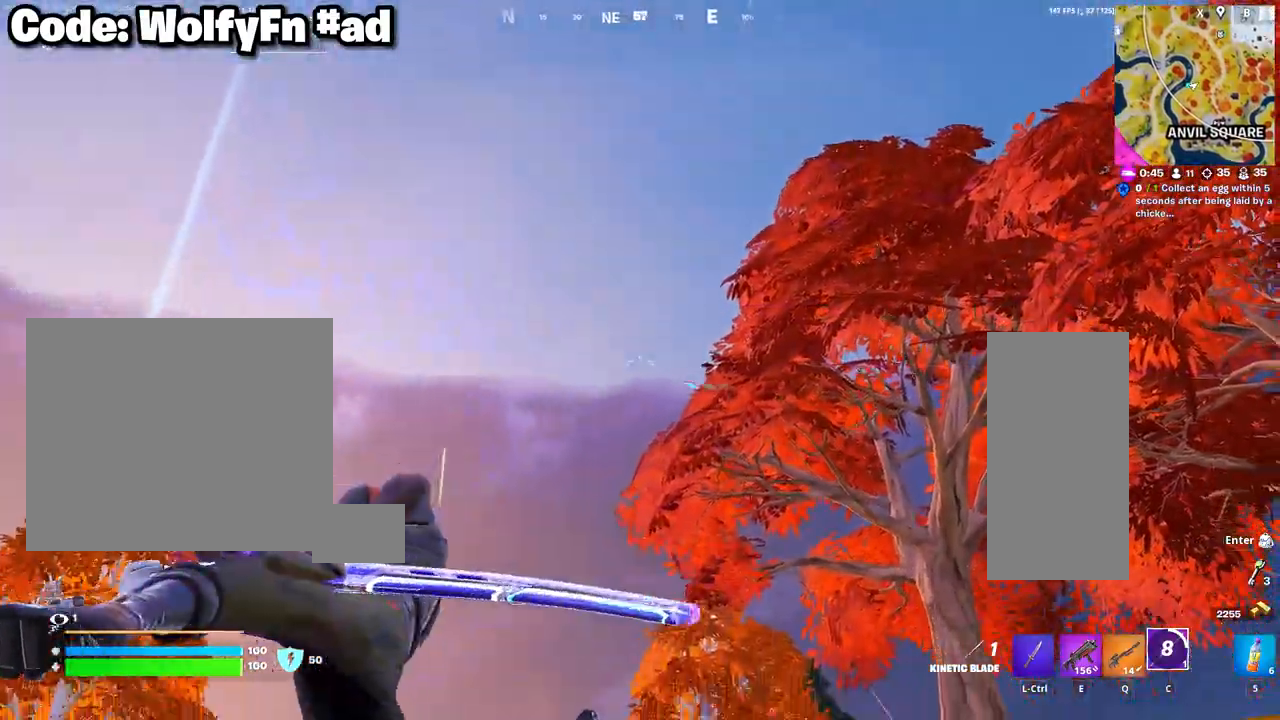
{"keys": ["a", "w"], "mouse": [], "mouse_move": "still", "events": [[350, "a", "down"]]}
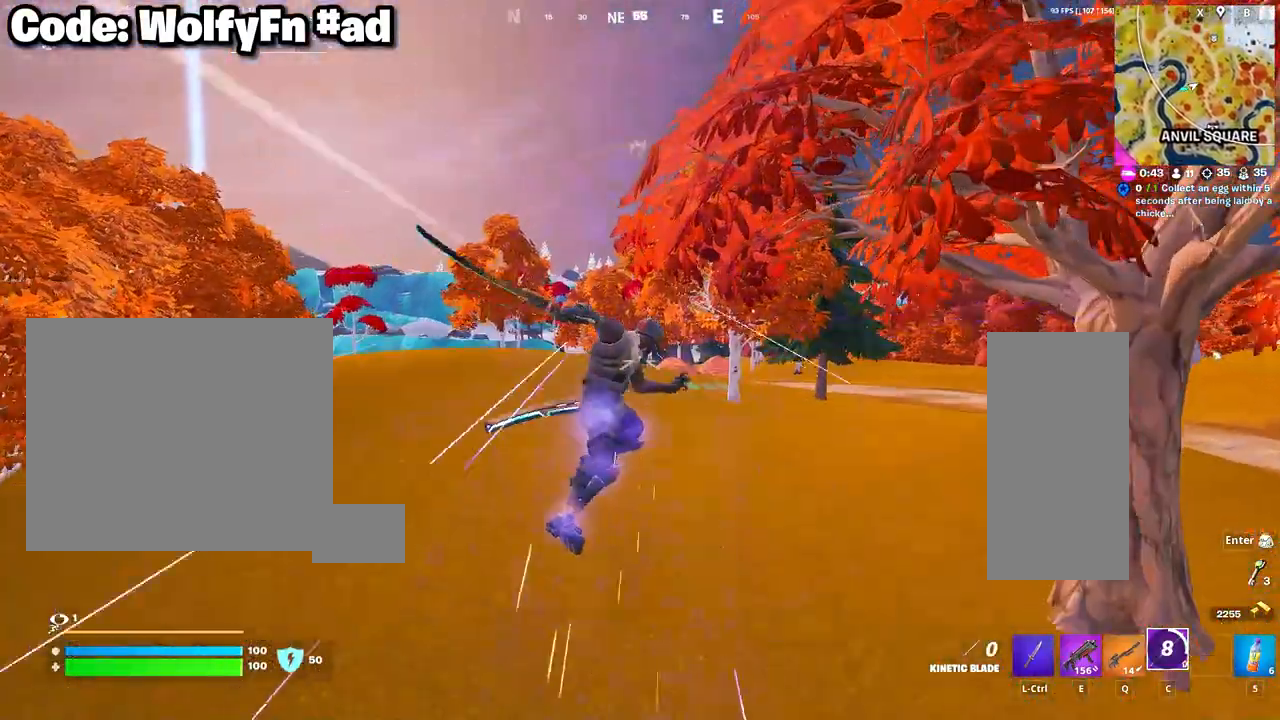
{"keys": ["w"], "mouse": ["wheel"], "mouse_move": "still", "events": [[217, "a", "up"], [467, "mouse_wheel", "down"]]}
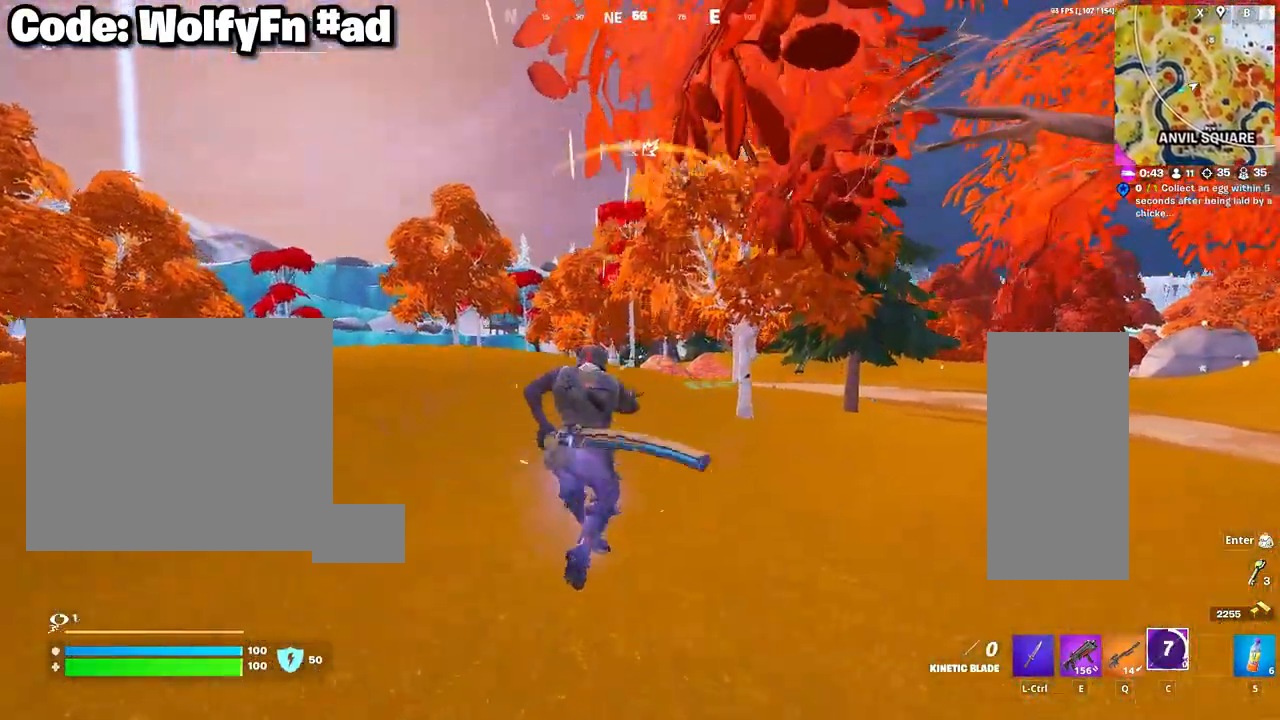
{"keys": ["w"], "mouse": [], "mouse_move": "still", "events": [[100, "mouse_wheel", "up"]]}
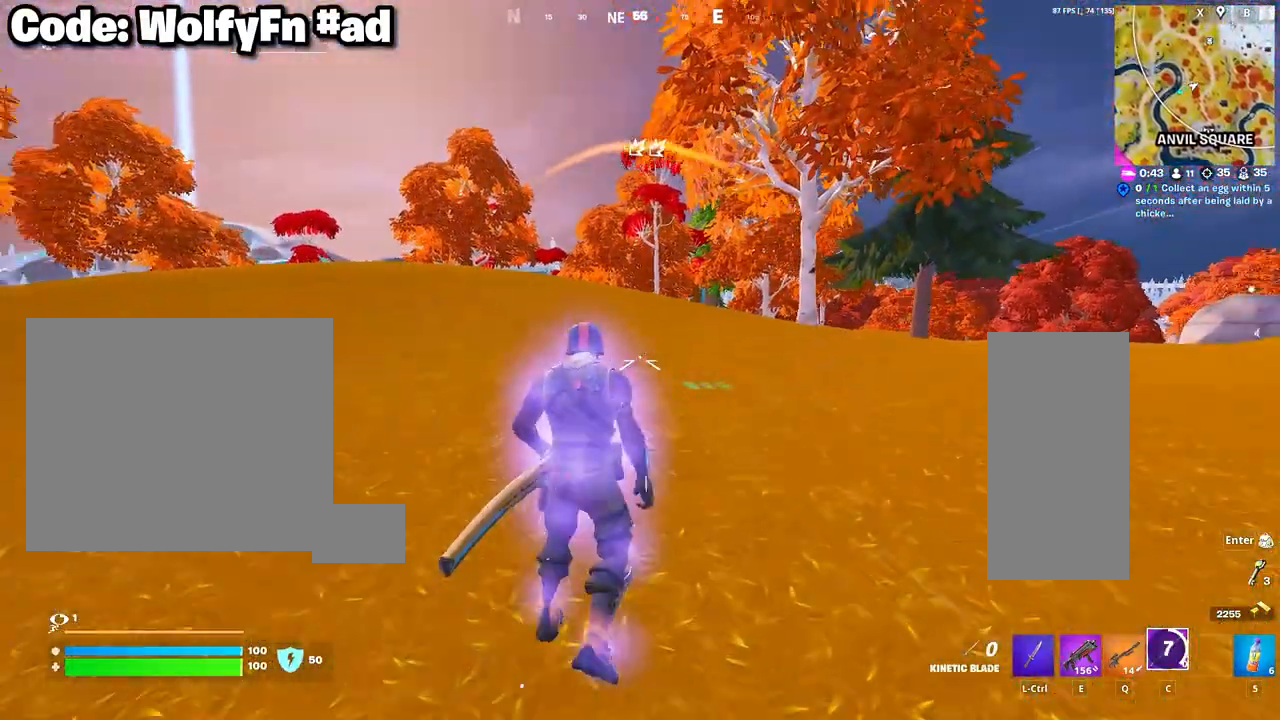
{"keys": ["w"], "mouse": [], "mouse_move": "still", "events": []}
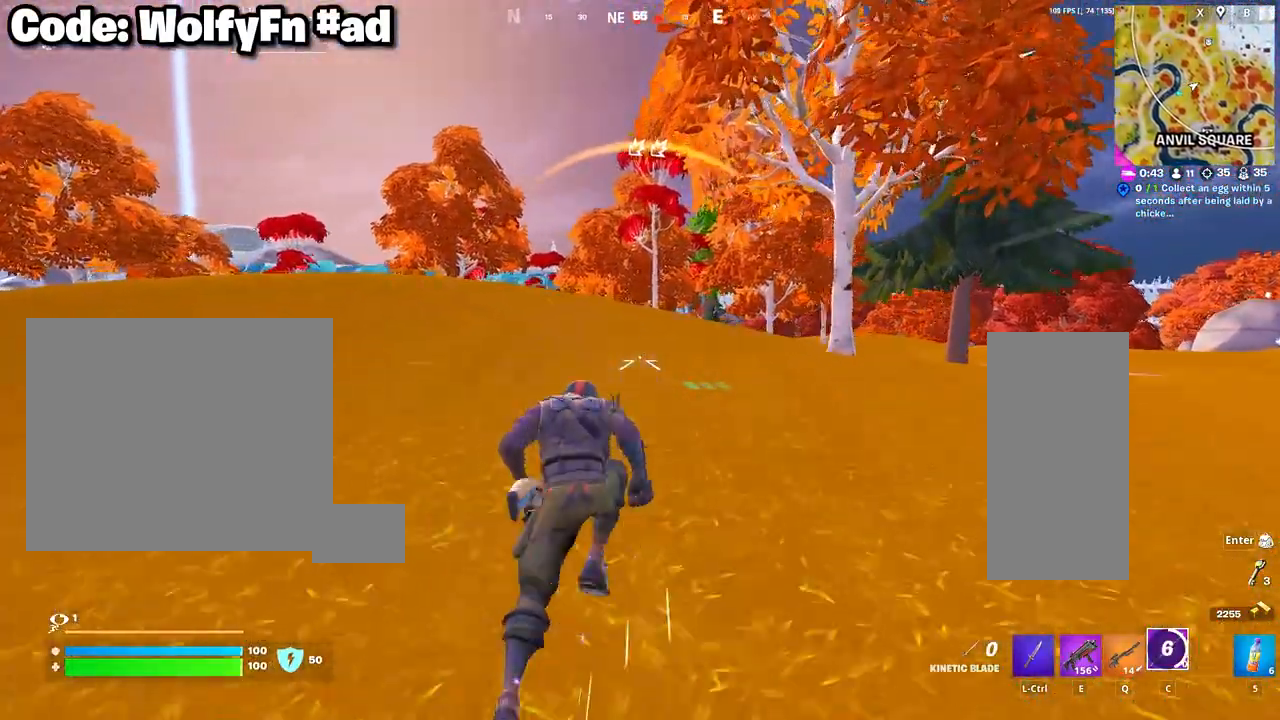
{"keys": ["q", "w"], "mouse": [], "mouse_move": "still", "events": [[467, "q", "down"]]}
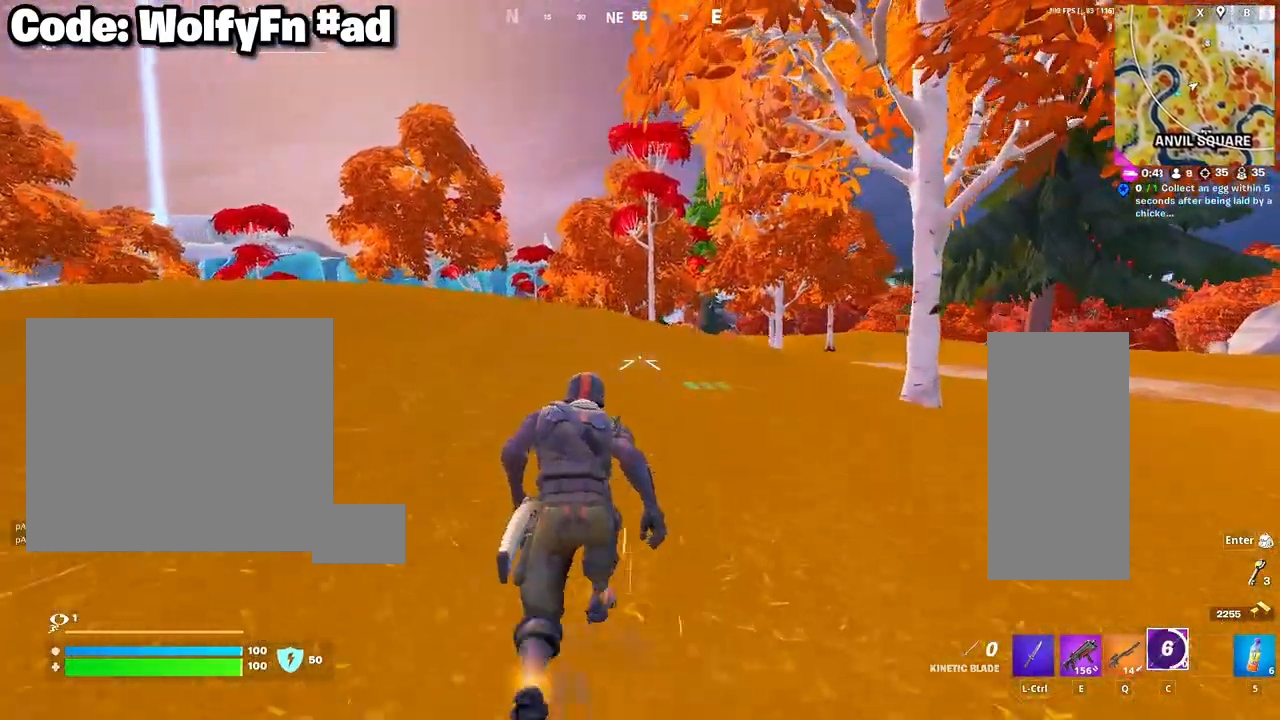
{"keys": ["c", "w"], "mouse": [], "mouse_move": "still", "events": [[50, "q", "up"], [150, "space", "down"], [333, "space", "up"], [433, "c", "down"]]}
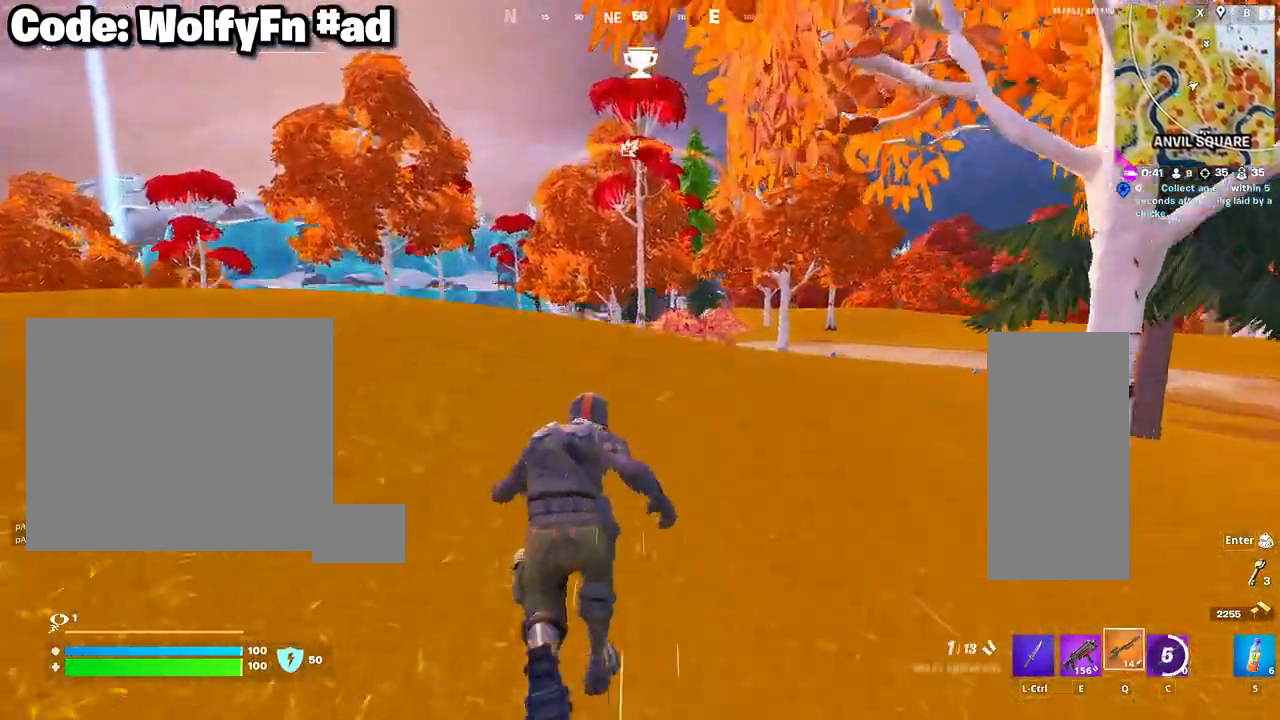
{"keys": ["w"], "mouse": [], "mouse_move": "still", "events": [[67, "c", "up"]]}
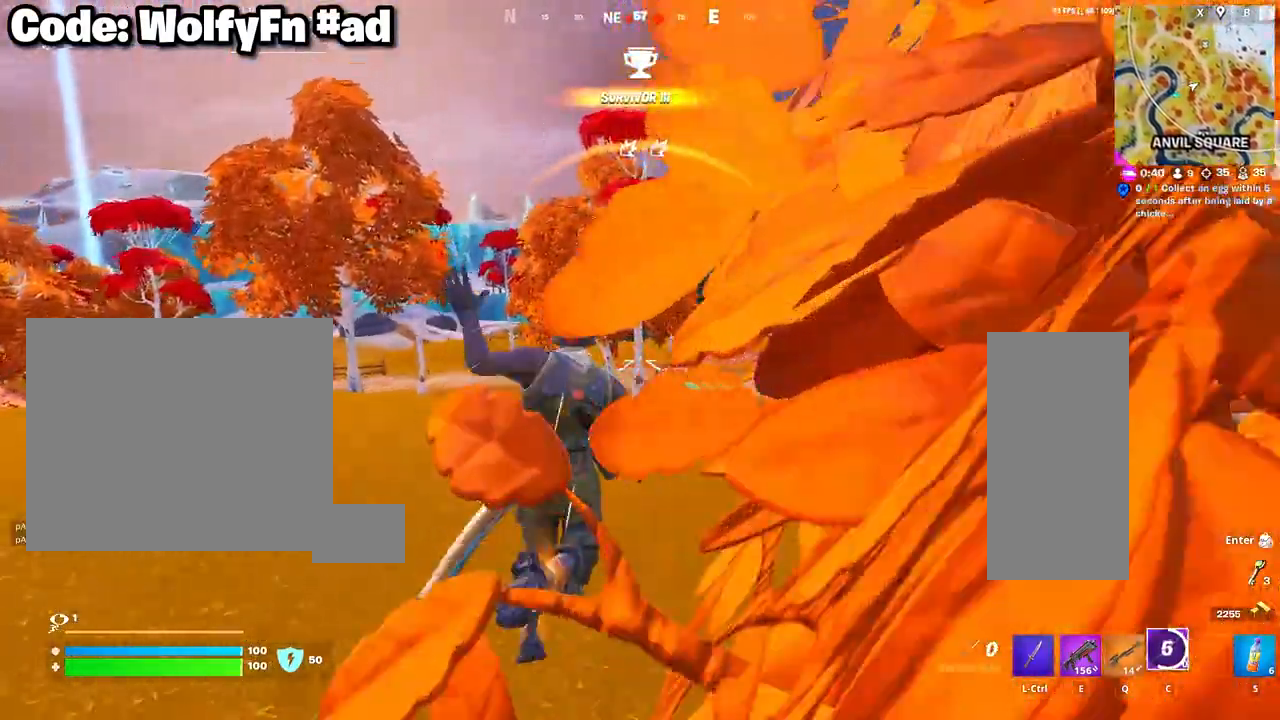
{"keys": ["a", "w"], "mouse": [], "mouse_move": "left", "events": [[367, "a", "down"]]}
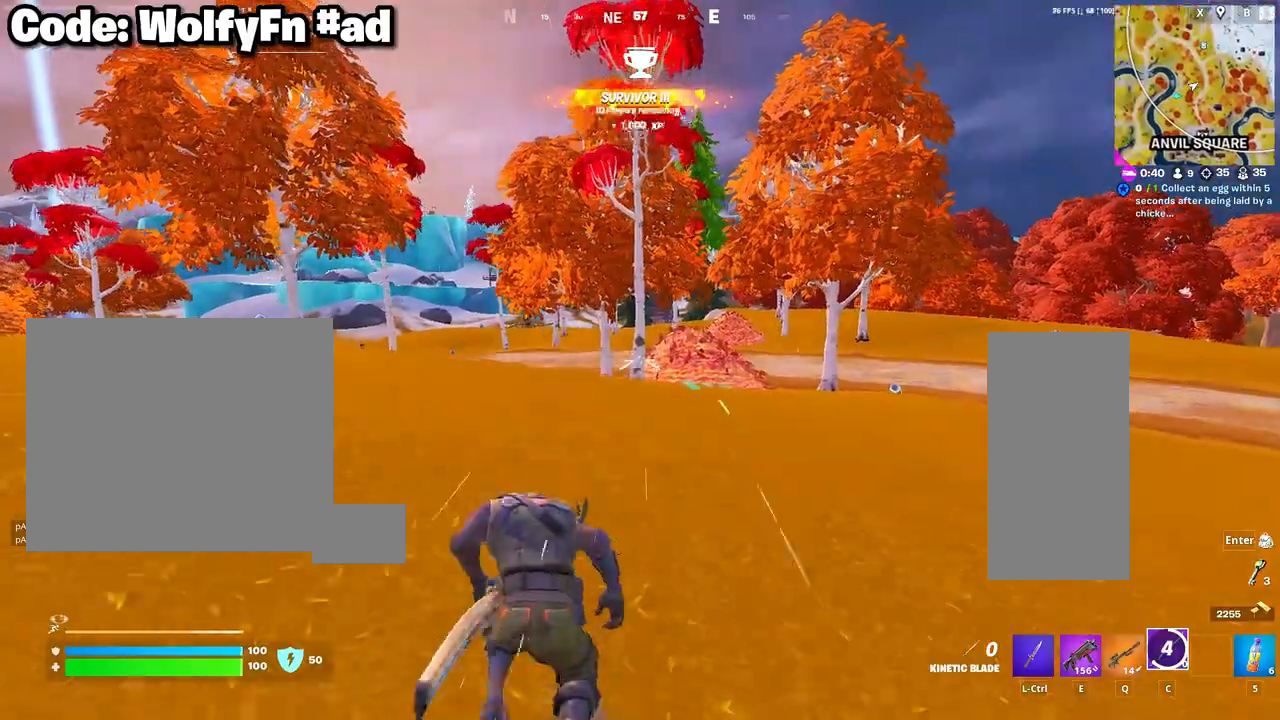
{"keys": ["a", "w"], "mouse": [], "mouse_move": "still", "events": []}
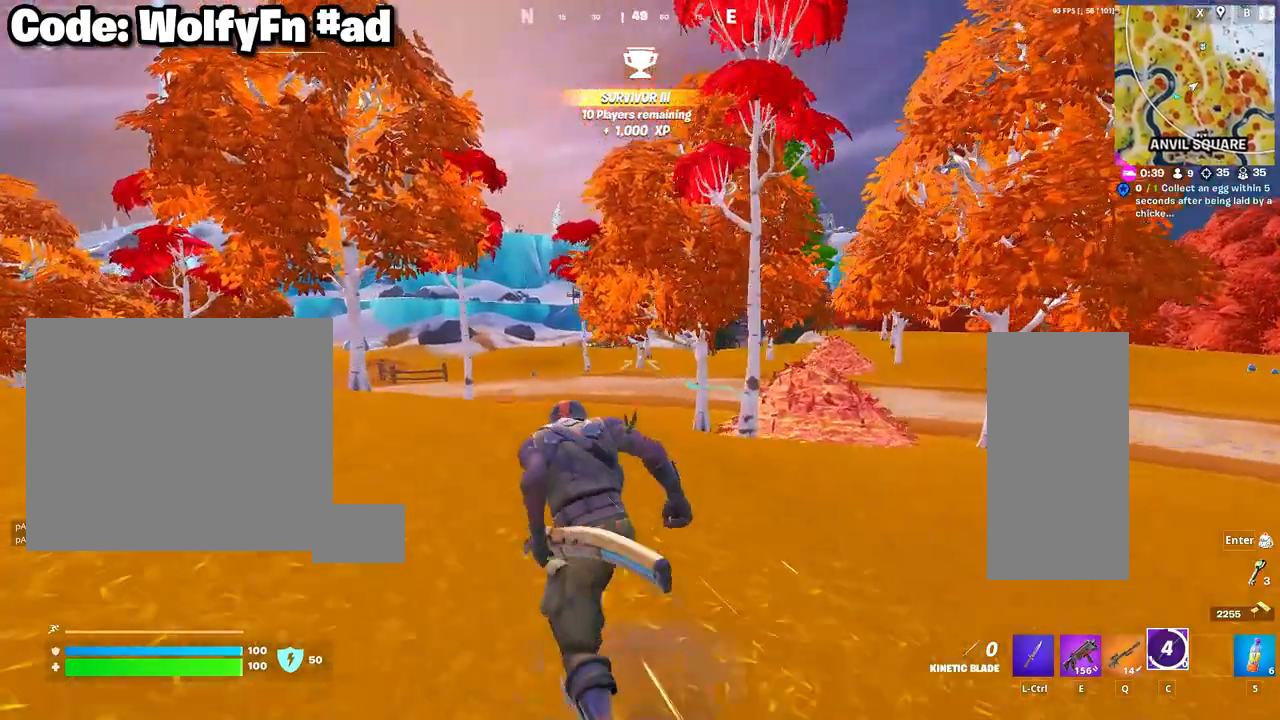
{"keys": ["a", "w"], "mouse": [], "mouse_move": "still", "events": [[167, "a", "up"], [483, "a", "down"]]}
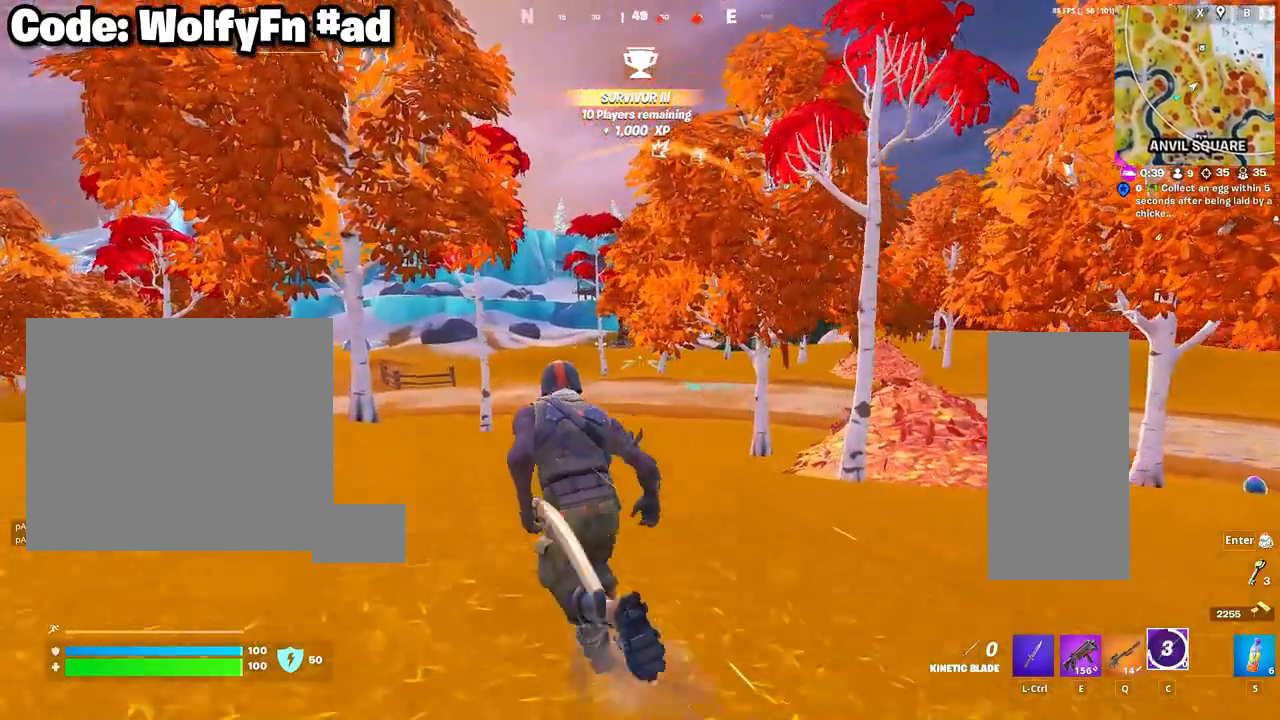
{"keys": ["a", "w"], "mouse": [], "mouse_move": "still", "events": [[183, "a", "up"], [367, "a", "down"]]}
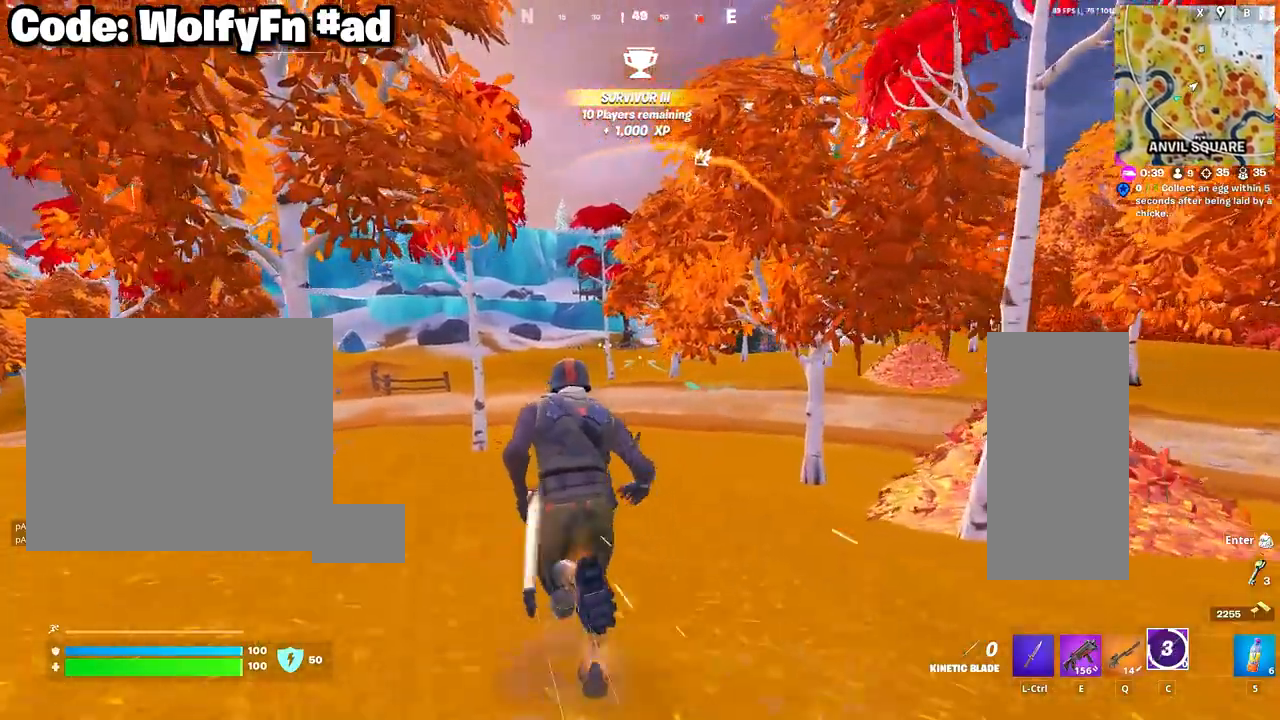
{"keys": ["a", "w"], "mouse": [], "mouse_move": "still", "events": [[100, "a", "up"], [483, "a", "down"]]}
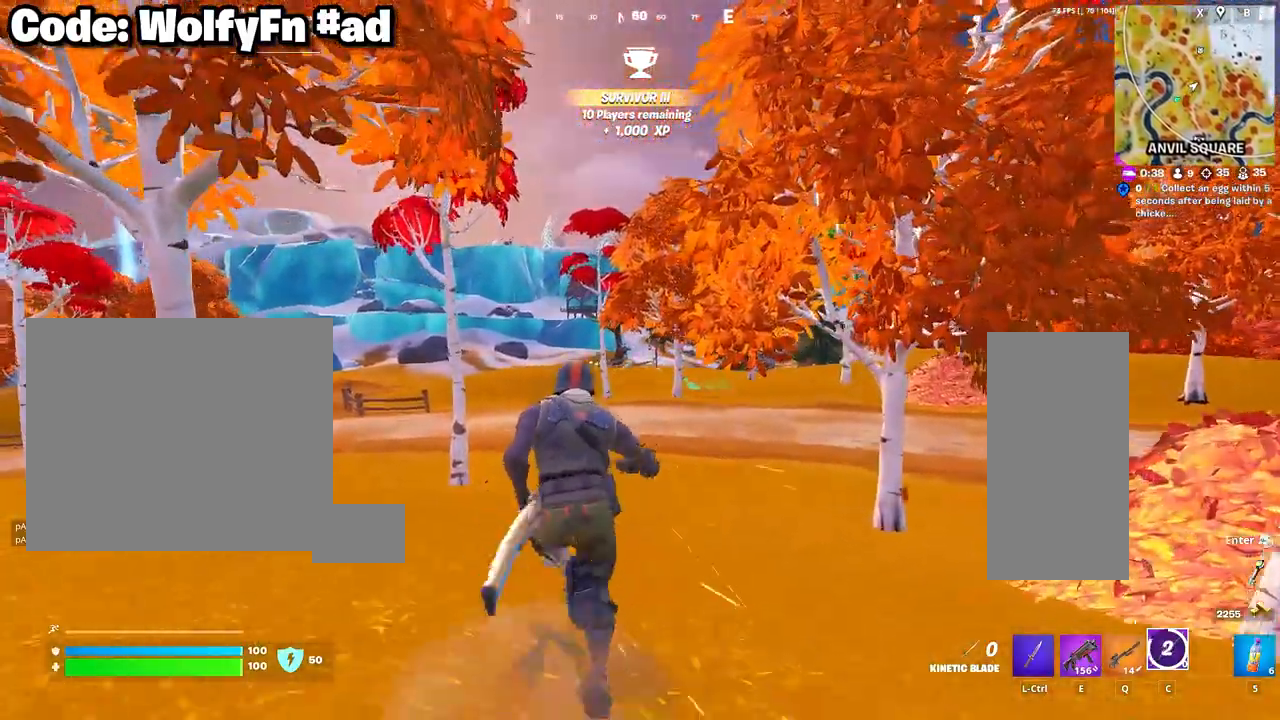
{"keys": ["space", "w"], "mouse": ["right"], "mouse_move": "up", "events": [[217, "a", "up"], [400, "space", "down"], [500, "mouse_right", "down"]]}
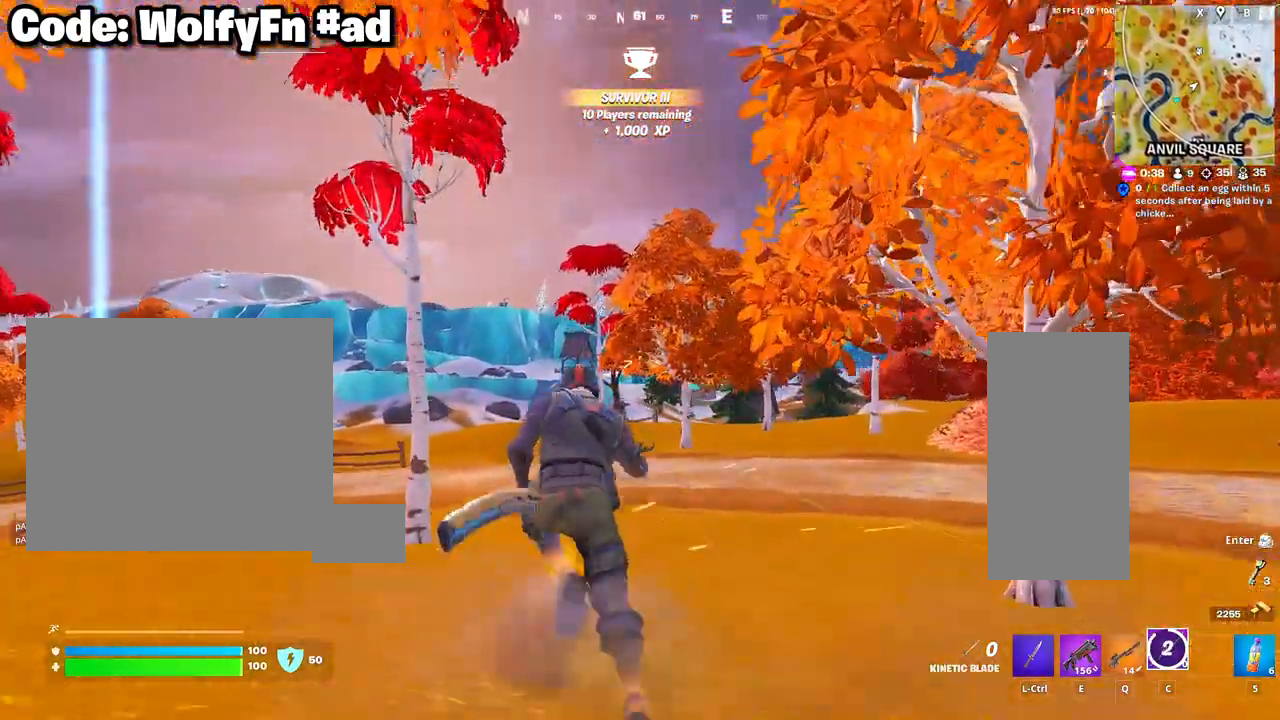
{"keys": ["w"], "mouse": [], "mouse_move": "still", "events": [[33, "space", "up"], [83, "mouse_right", "up"], [133, "mouse_right", "down"], [217, "mouse_right", "up"], [300, "mouse_right", "down"], [417, "mouse_right", "up"]]}
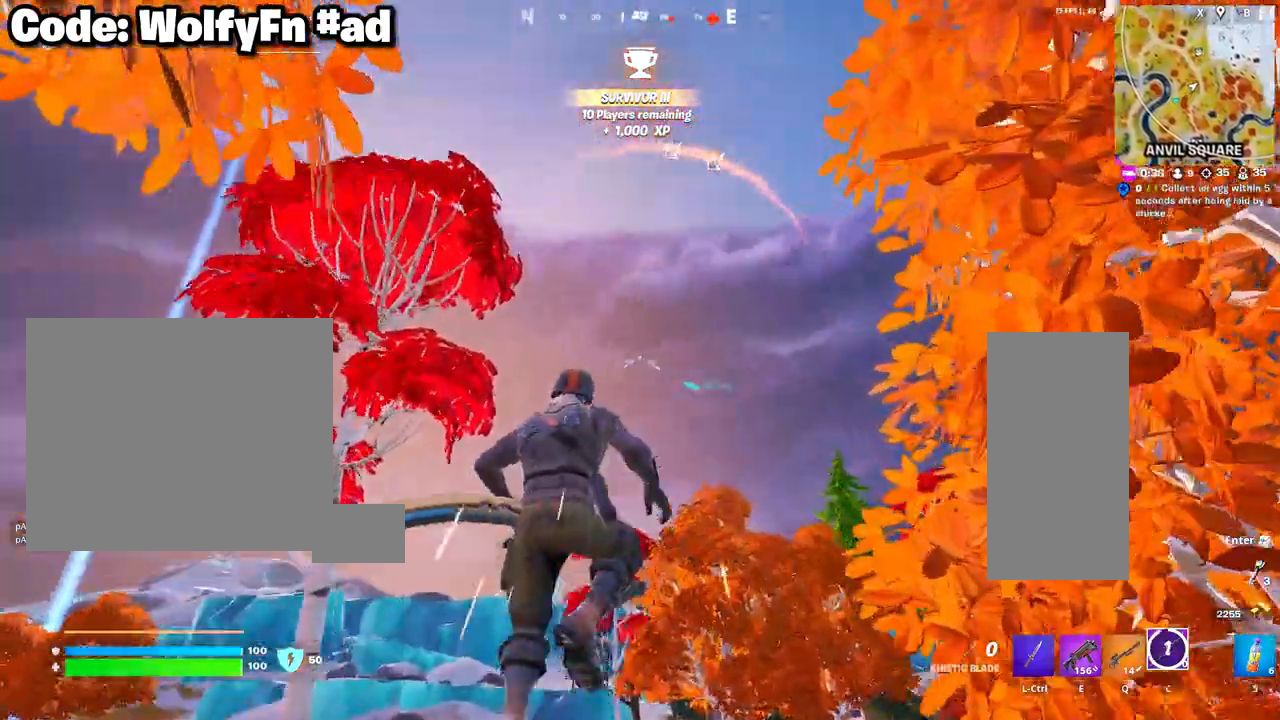
{"keys": ["w"], "mouse": ["wheel"], "mouse_move": "still", "events": [[467, "mouse_wheel", "down"]]}
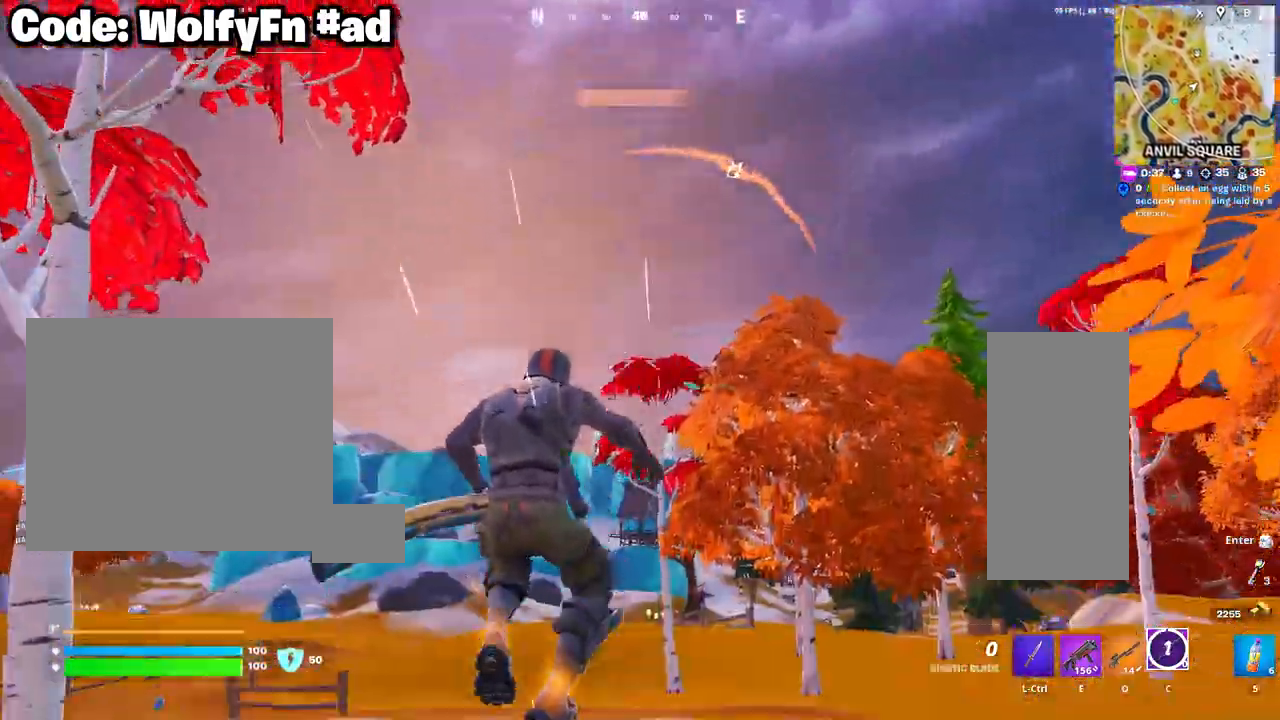
{"keys": ["w"], "mouse": [], "mouse_move": "still", "events": [[117, "mouse_wheel", "up"]]}
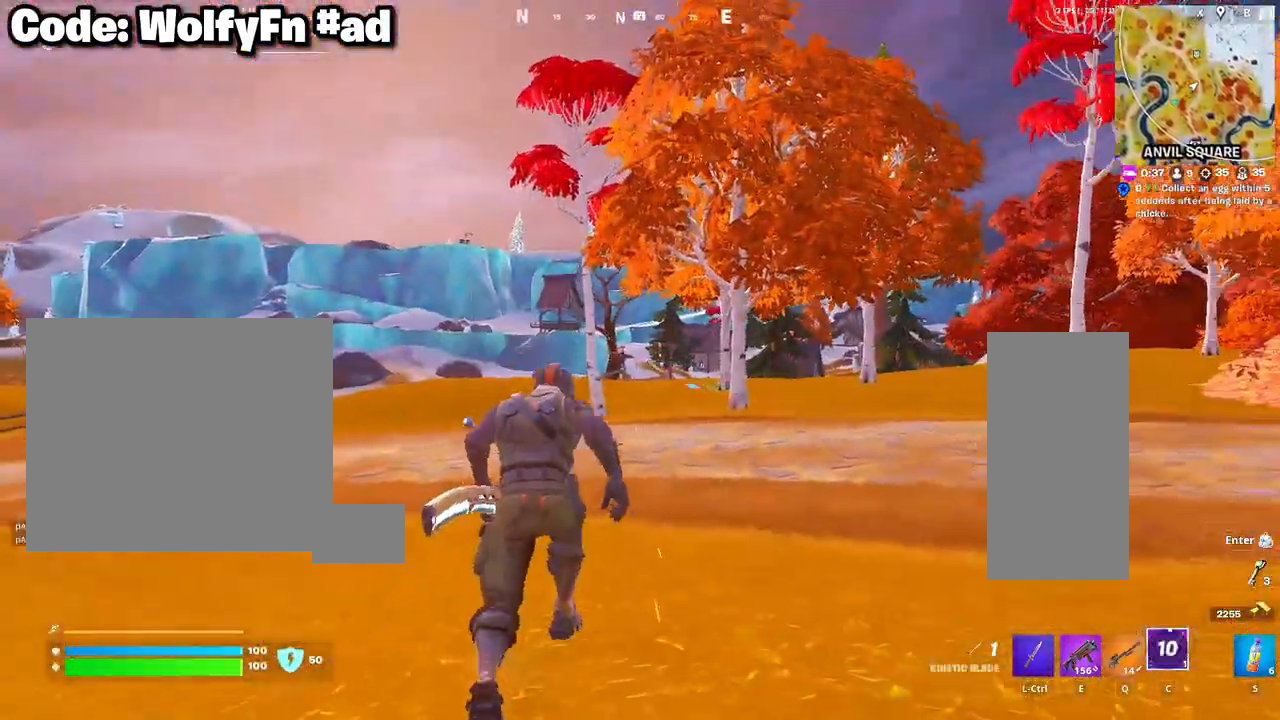
{"keys": ["w"], "mouse": [], "mouse_move": "still", "events": []}
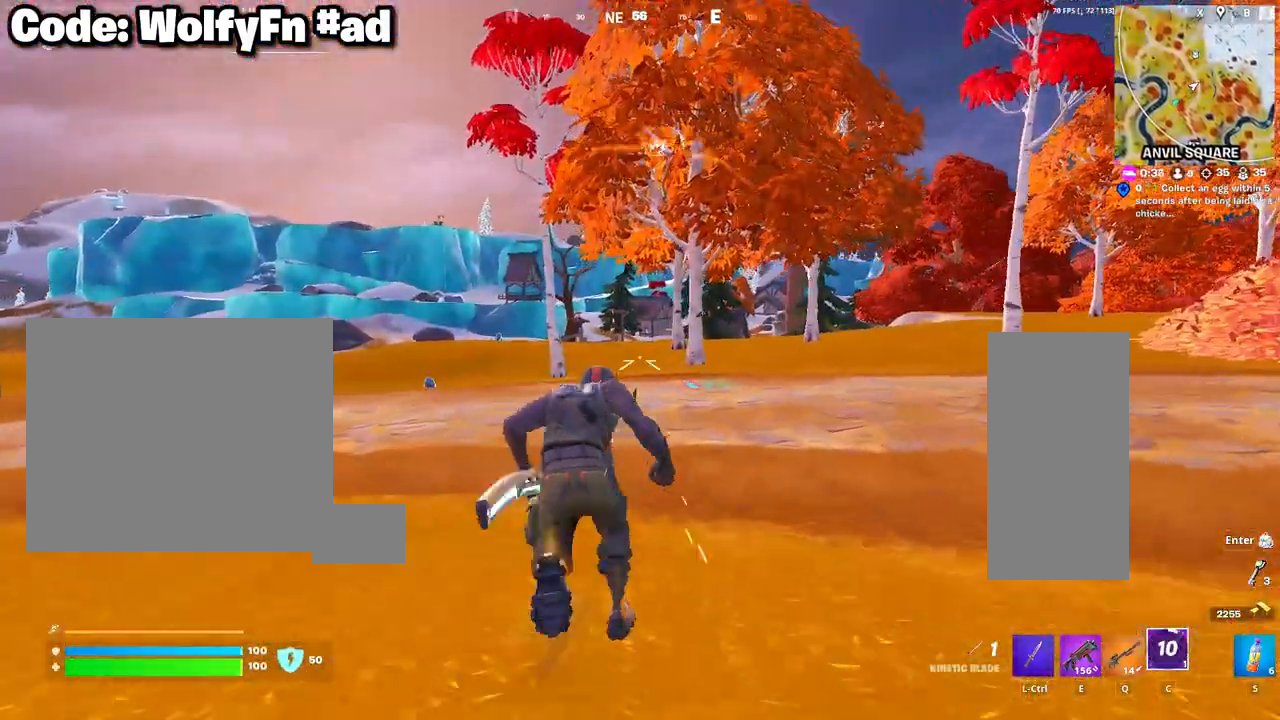
{"keys": ["a", "w"], "mouse": ["right"], "mouse_move": "still", "events": [[100, "a", "down"], [283, "space", "down"], [433, "mouse_right", "down"], [433, "space", "up"]]}
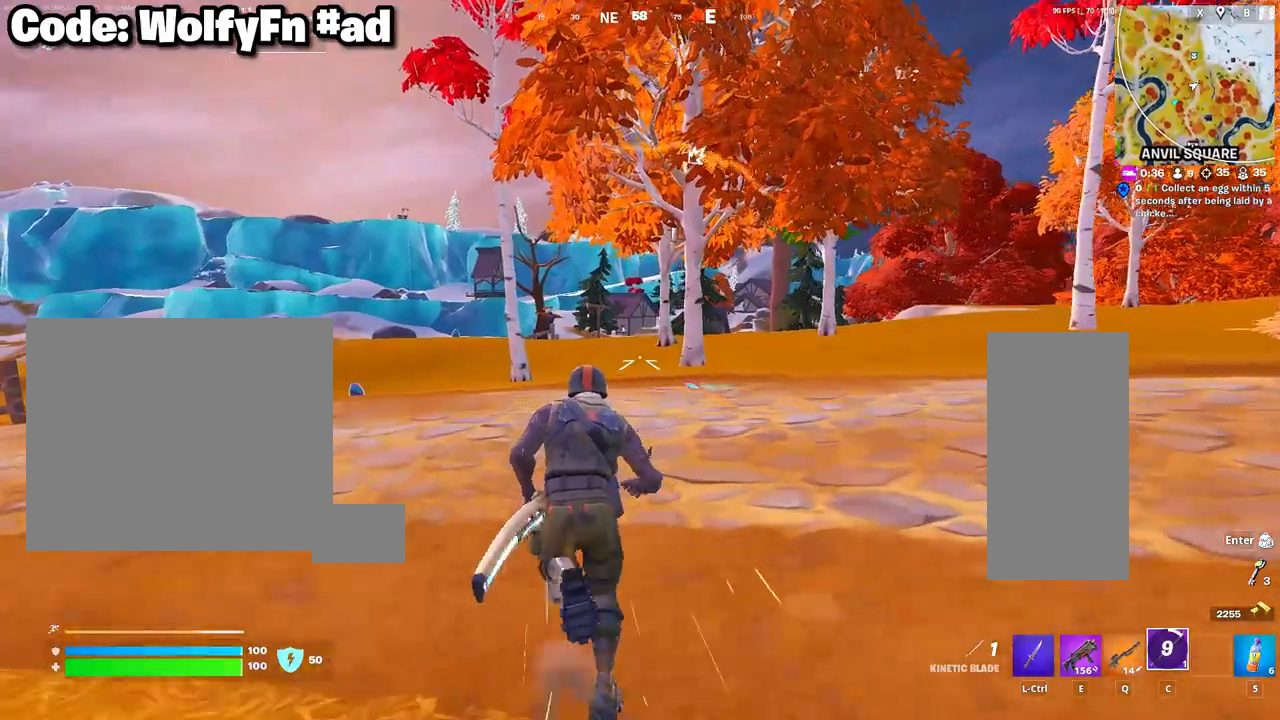
{"keys": ["d", "w"], "mouse": [], "mouse_move": "still", "events": [[17, "a", "up"], [17, "mouse_right", "up"], [117, "mouse_right", "down"], [217, "mouse_right", "up"], [400, "d", "down"]]}
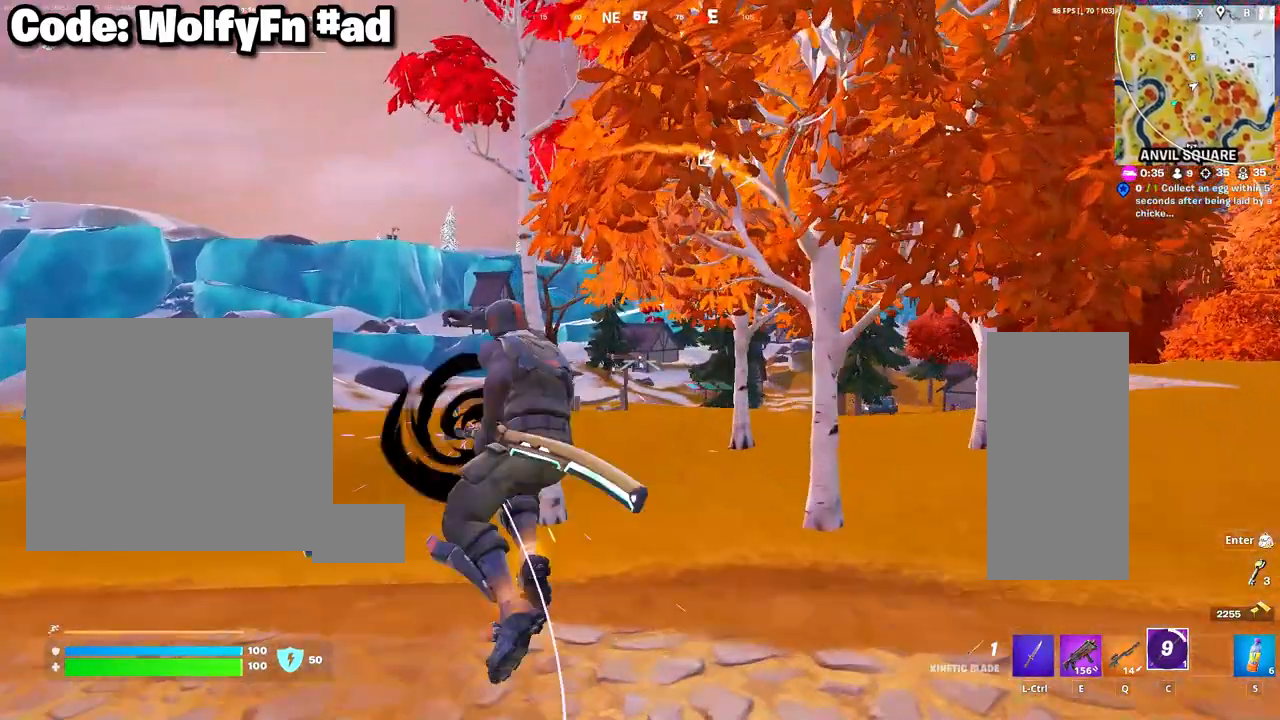
{"keys": ["w"], "mouse": [], "mouse_move": "still", "events": [[183, "d", "up"]]}
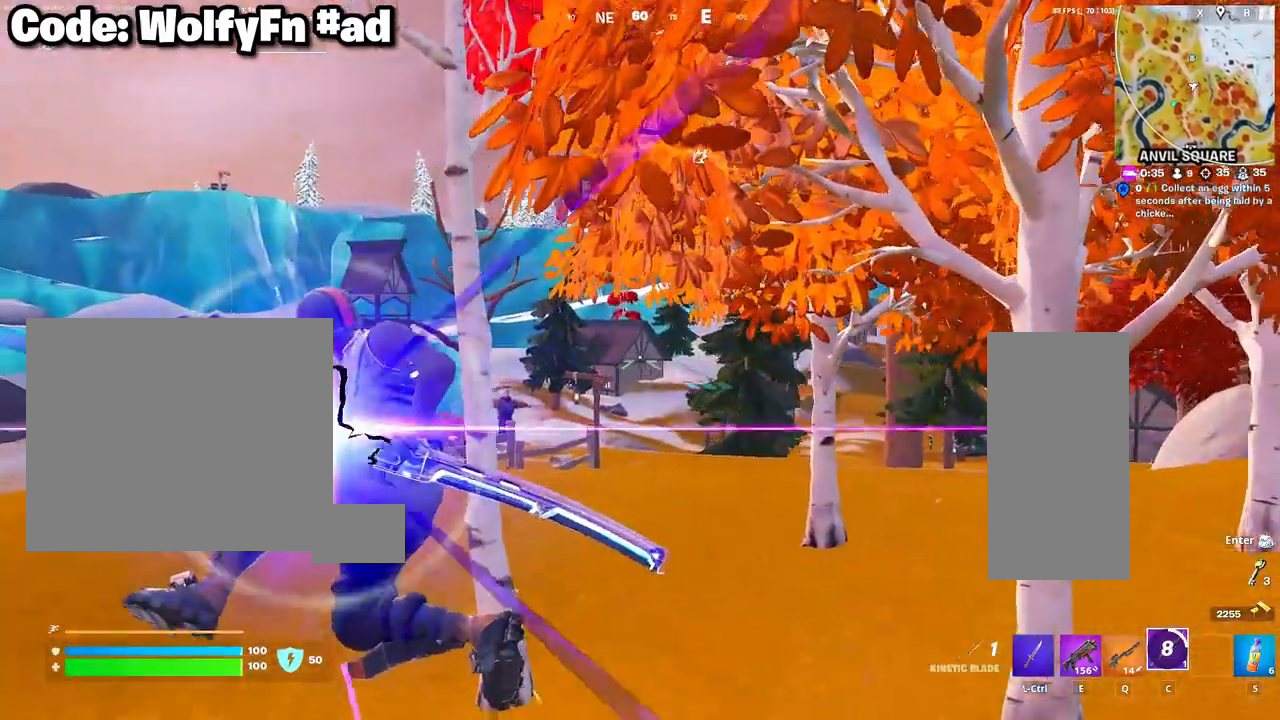
{"keys": ["d", "w"], "mouse": [], "mouse_move": "still", "events": [[383, "d", "down"]]}
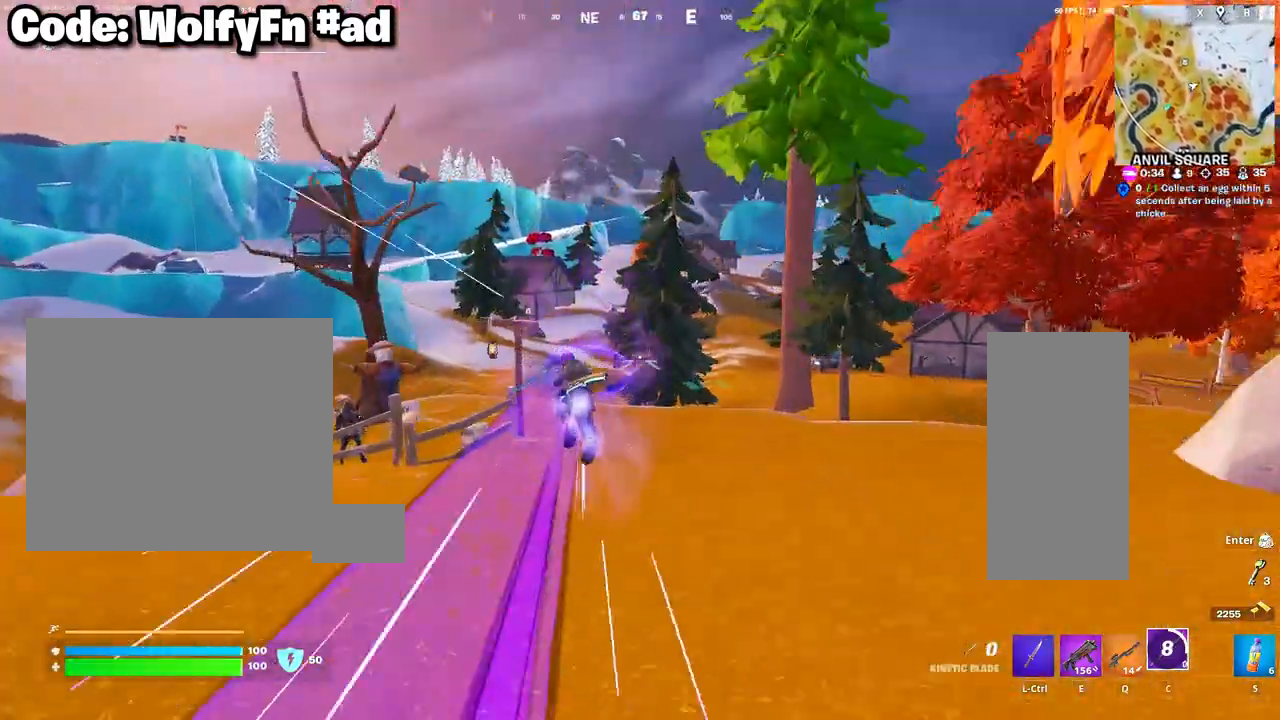
{"keys": ["d", "w"], "mouse": [], "mouse_move": "still", "events": [[300, "q", "down"], [450, "q", "up"]]}
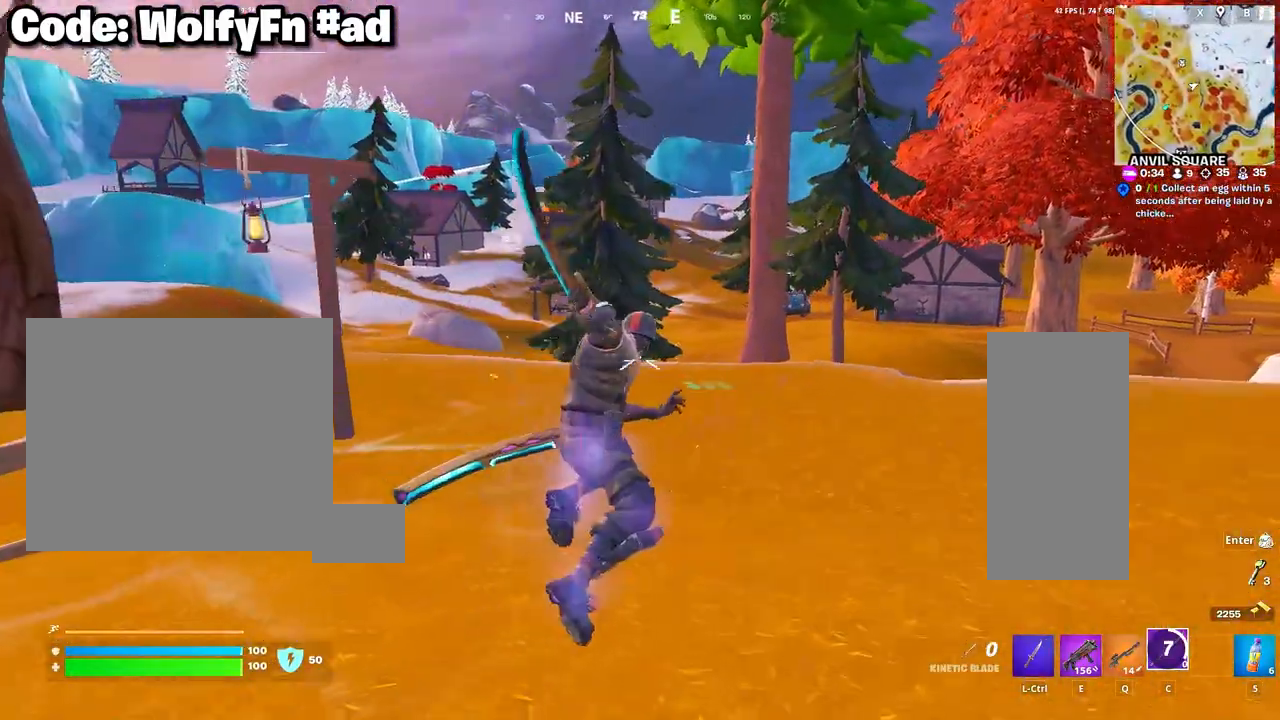
{"keys": ["d", "w"], "mouse": [], "mouse_move": "still", "events": [[417, "q", "down"], [467, "q", "up"]]}
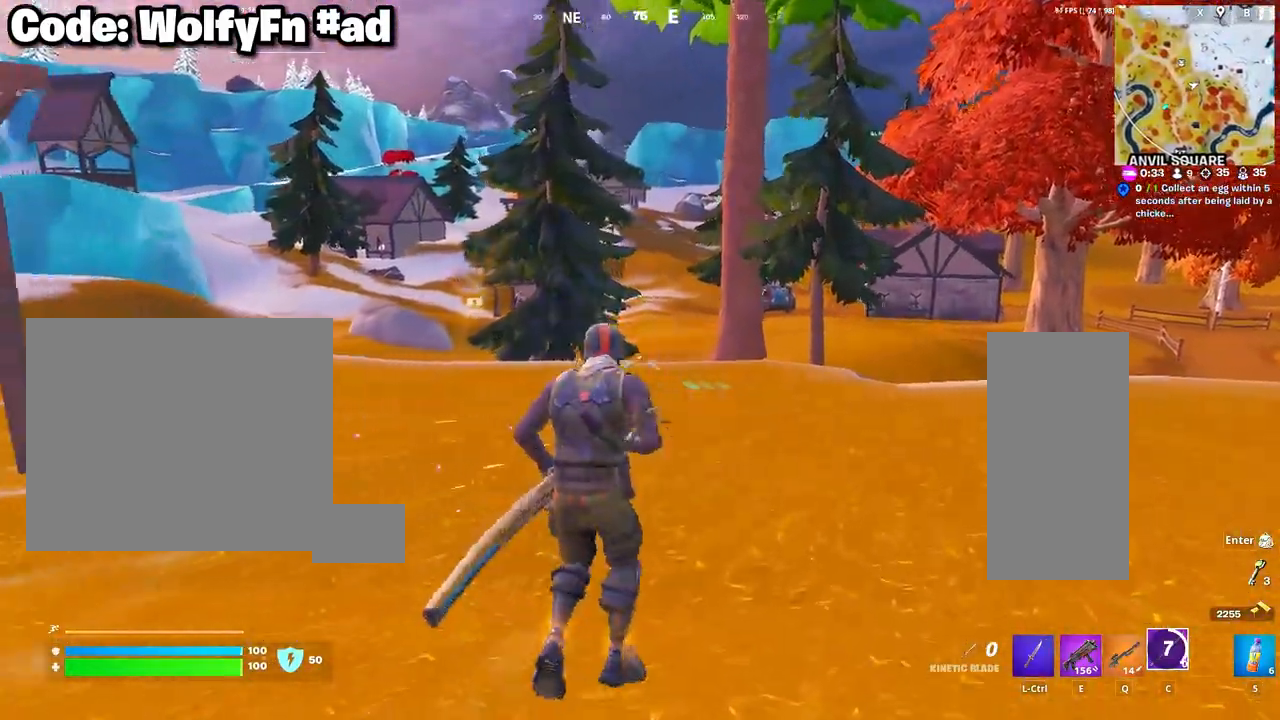
{"keys": ["d", "w"], "mouse": [], "mouse_move": "still", "events": [[283, "mouse_wheel", "down"], [433, "mouse_wheel", "up"]]}
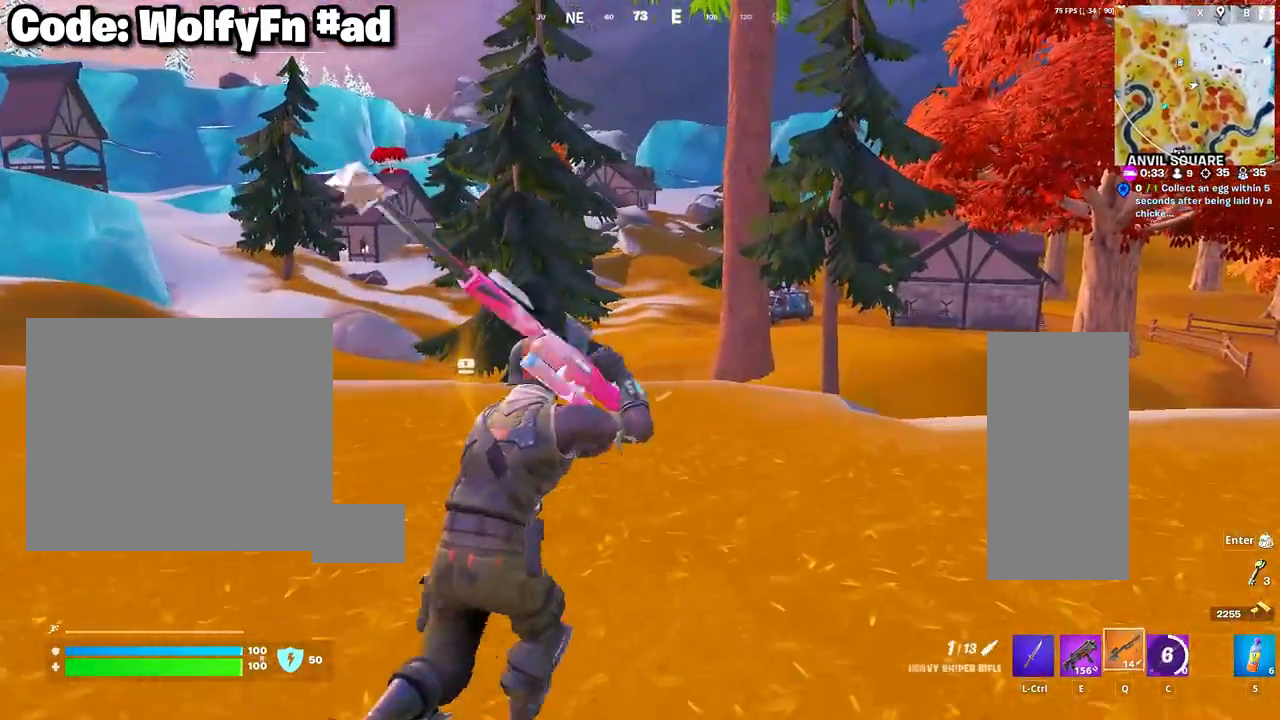
{"keys": ["d", "w"], "mouse": [], "mouse_move": "still", "events": []}
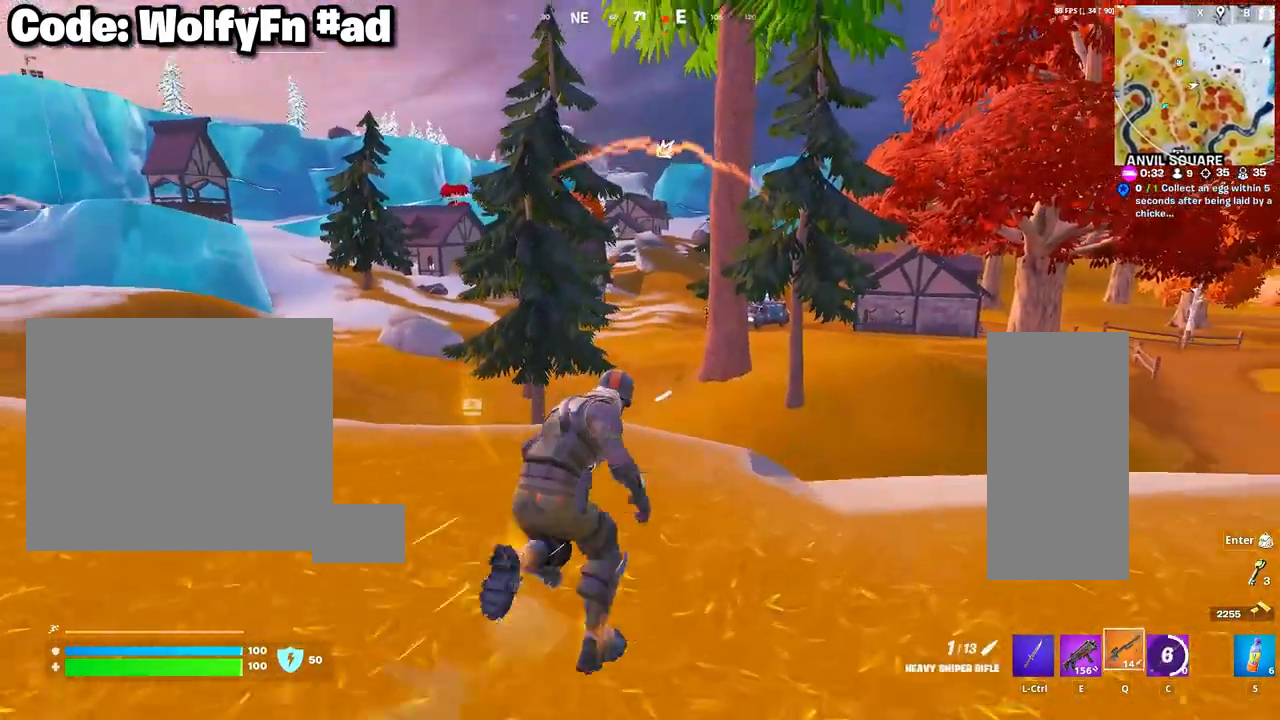
{"keys": ["a", "w"], "mouse": [], "mouse_move": "still", "events": [[233, "d", "up"], [267, "a", "down"]]}